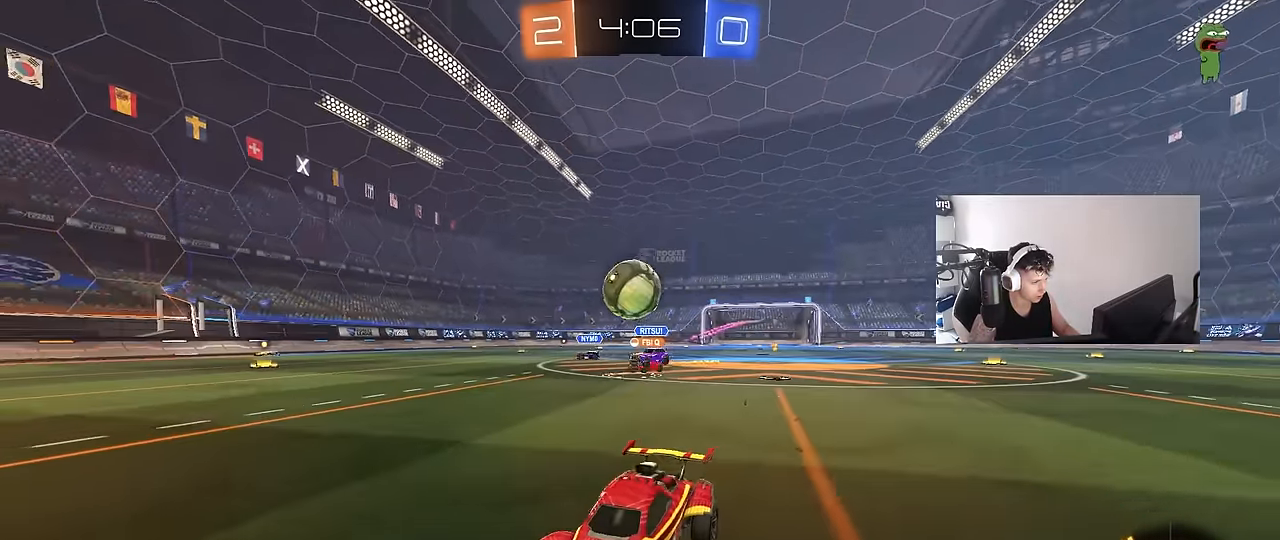
Gameplay with keyboard and mouse; each line is a JSON object with the keys and mouse buttons held at the frame after it. "events" lists presses ("down") and releases ("up") of "1", "2", "3", "4", "5", "a", "alt", "c", "caps_lock", "ctrl", "d", "e", "f", "g", "q", "r", "s", "shift", "space", "t", "tab", "v", "w", "x", "z", "mouse_left", "mouse_wheel" and "mouse_right" between this image and that frame as [ms after this image, input, new state], when the widget could be followed in between. "mouse_left", "mouse_wheel", "mouse_right" = the "left", "wheel", "right" buttons of the "mouse" list. No other keys are recorded. "wheel" means that the mouse wheel is clicked or scrolled. "mouse_move" is the direction in which the mouse moves at that frame (one of eight, or "still"), when it could be read.
{"keys": ["w"], "mouse": [], "mouse_move": "still", "events": [[100, "a", "up"], [150, "d", "down"], [283, "d", "up"]]}
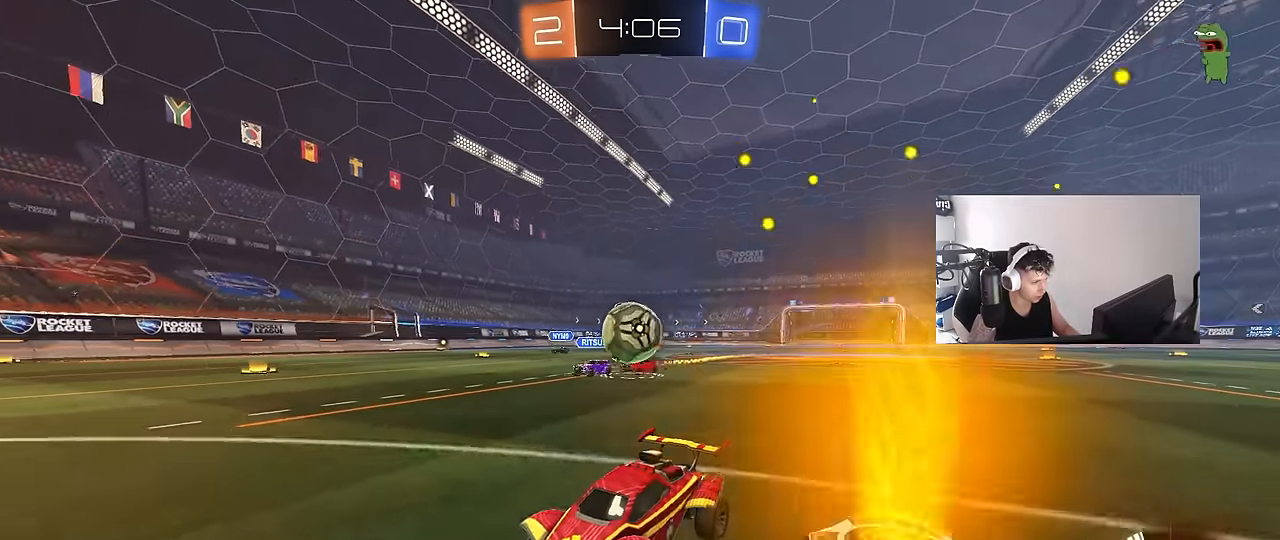
{"keys": [], "mouse": [], "mouse_move": "still", "events": [[16, "a", "down"], [116, "a", "up"], [166, "d", "down"], [166, "w", "up"], [216, "d", "up"], [350, "d", "down"], [483, "d", "up"]]}
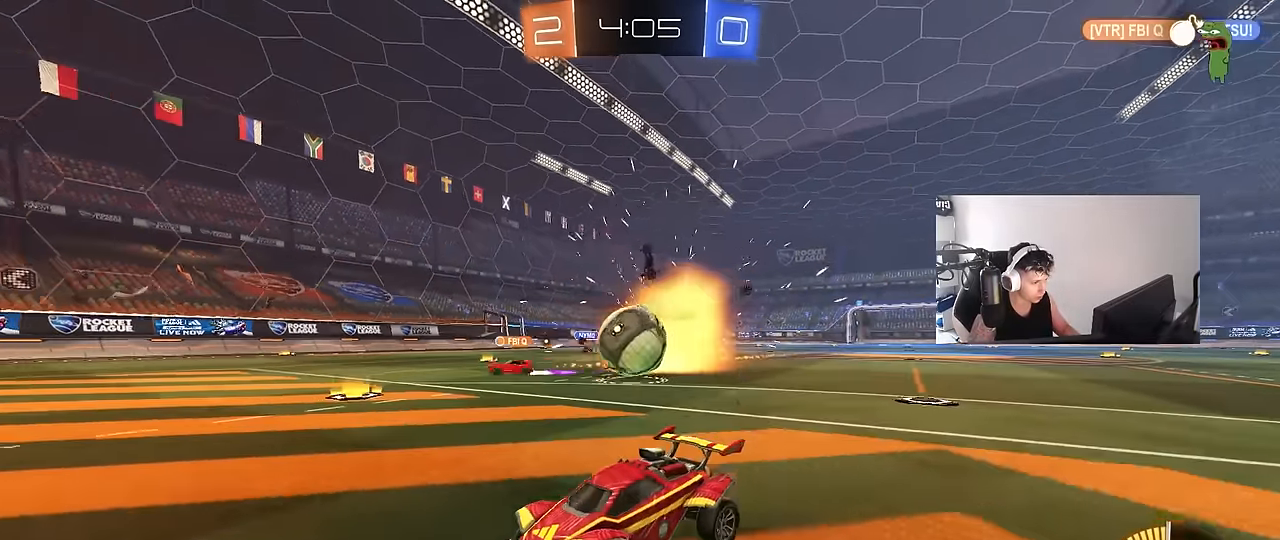
{"keys": ["d", "w"], "mouse": [], "mouse_move": "still", "events": [[83, "d", "down"], [133, "shift", "down"], [133, "w", "down"], [266, "shift", "up"], [450, "shift", "down"], [500, "shift", "up"]]}
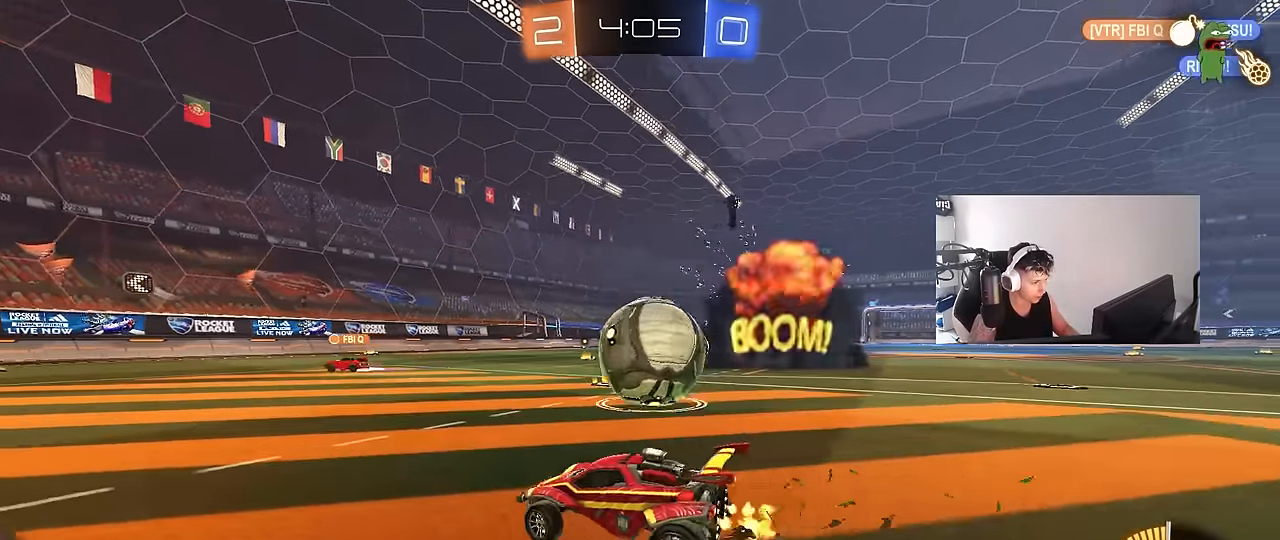
{"keys": ["d", "w"], "mouse": [], "mouse_move": "still", "events": [[100, "d", "up"], [100, "mouse_left", "down"], [183, "d", "down"], [283, "mouse_left", "up"]]}
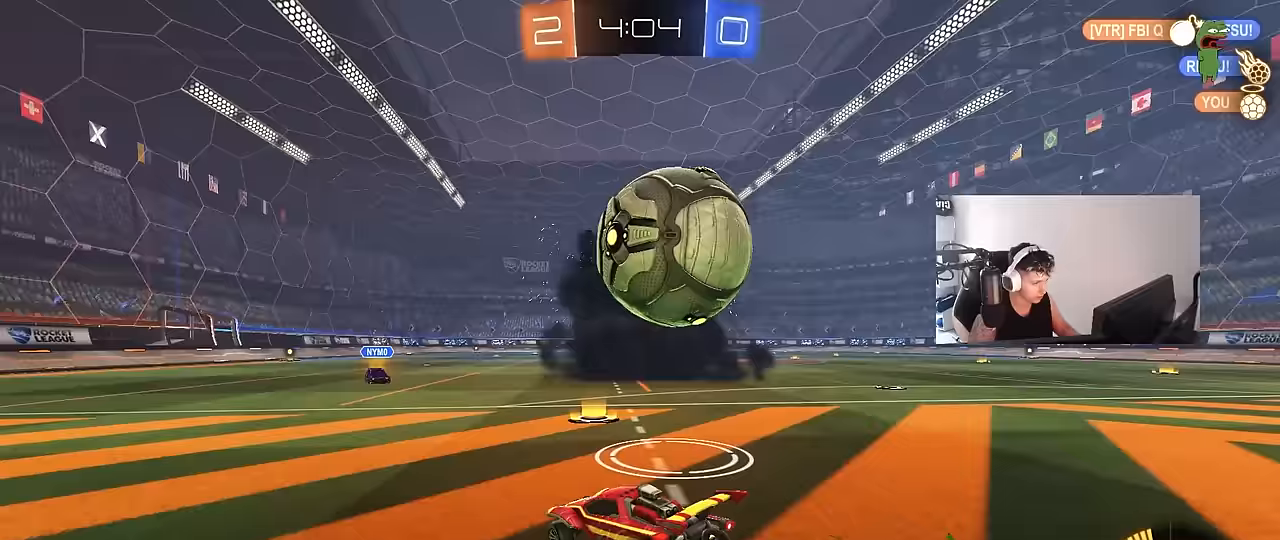
{"keys": ["a", "shift", "w"], "mouse": ["left", "right"], "mouse_move": "down-left", "events": [[117, "mouse_right", "down"], [117, "w", "up"], [167, "d", "up"], [167, "mouse_left", "down"], [217, "d", "down"], [217, "s", "down"], [300, "mouse_right", "up"], [350, "d", "up"], [350, "s", "up"], [400, "mouse_right", "down"], [483, "a", "down"], [483, "shift", "down"], [483, "w", "down"]]}
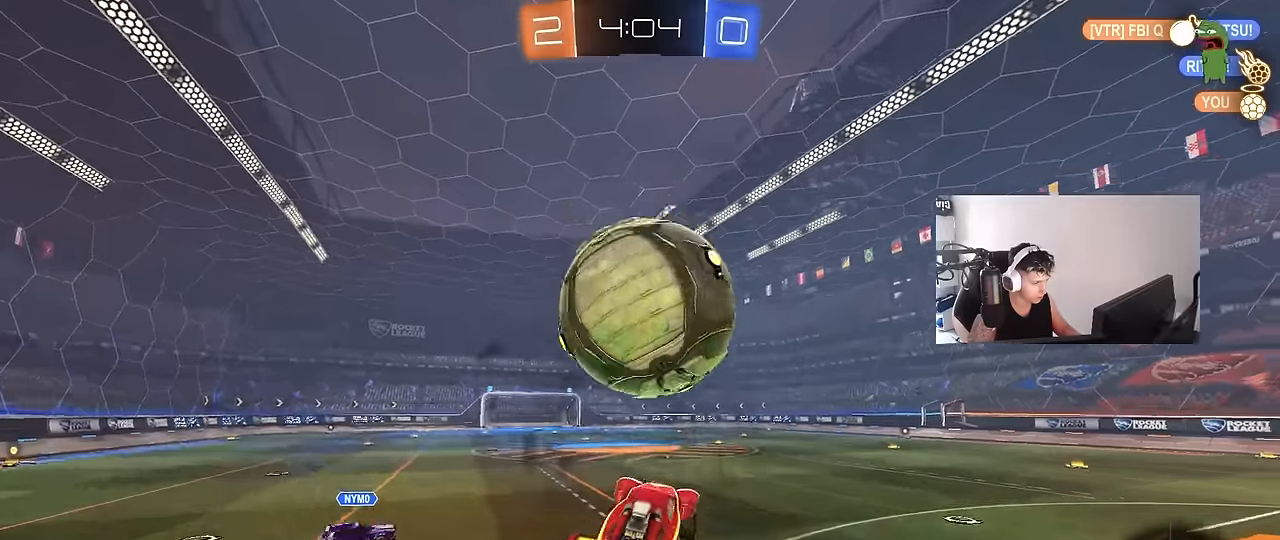
{"keys": ["a", "shift", "w"], "mouse": ["left"], "mouse_move": "still", "events": [[83, "mouse_right", "up"], [133, "w", "up"], [183, "mouse_left", "up"], [367, "mouse_left", "down"], [417, "w", "down"]]}
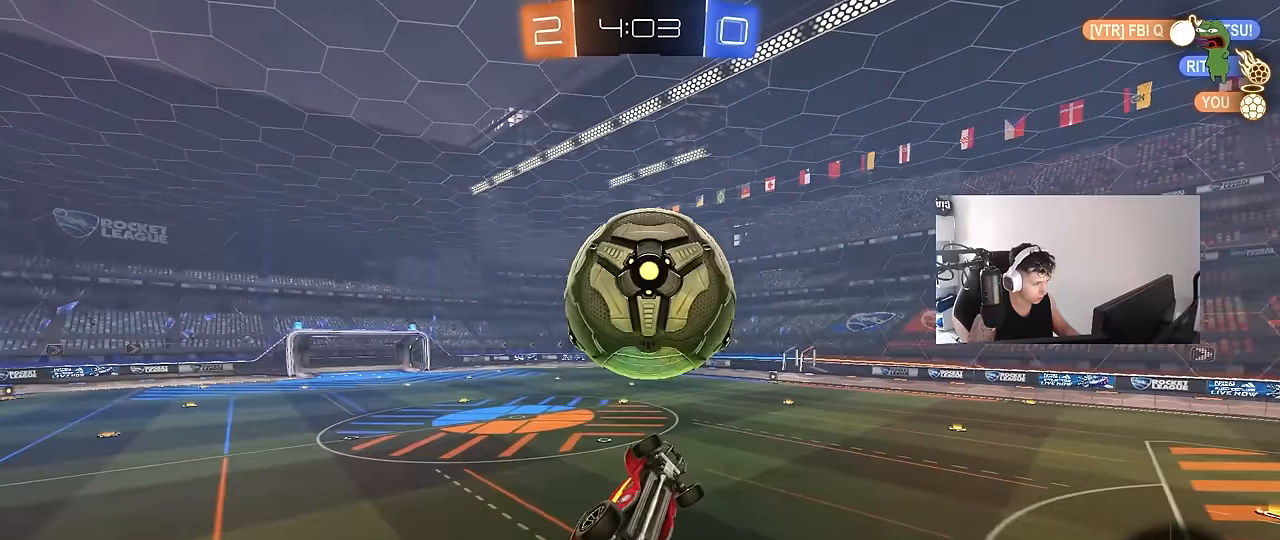
{"keys": ["w"], "mouse": ["left"], "mouse_move": "still", "events": [[100, "w", "up"], [333, "d", "down"], [383, "shift", "up"], [417, "d", "up"], [417, "w", "down"], [467, "a", "up"]]}
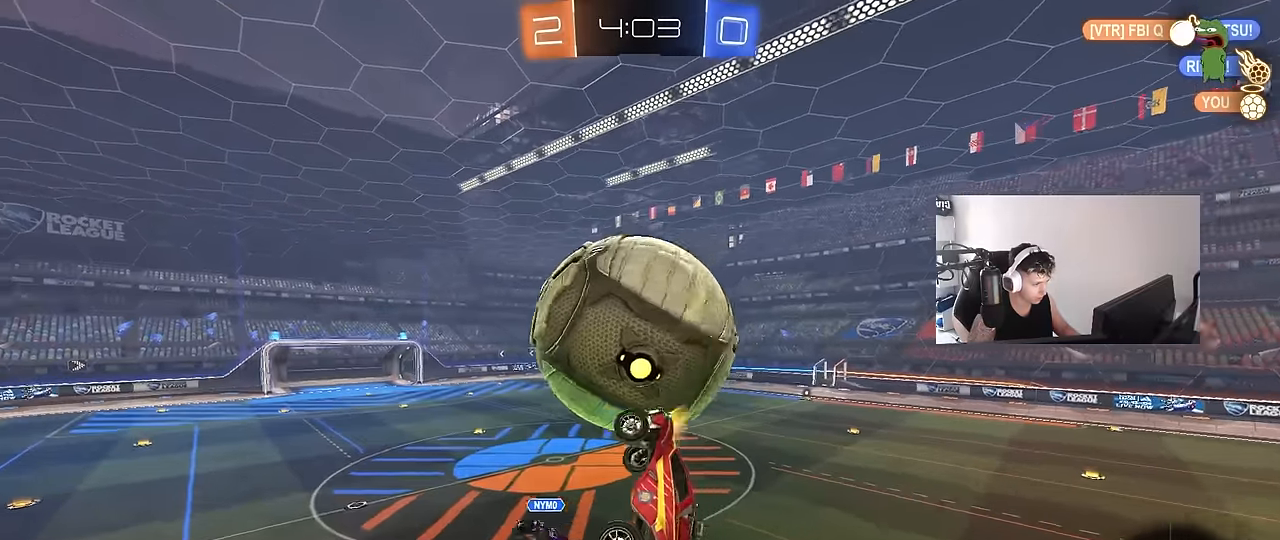
{"keys": ["a", "shift"], "mouse": ["left"], "mouse_move": "still", "events": [[17, "d", "down"], [17, "w", "up"], [200, "s", "down"], [250, "a", "down"], [250, "shift", "down"], [300, "a", "up"], [300, "shift", "up"], [350, "mouse_left", "up"], [350, "s", "up"], [400, "d", "up"], [400, "shift", "down"], [450, "a", "down"], [483, "mouse_left", "down"]]}
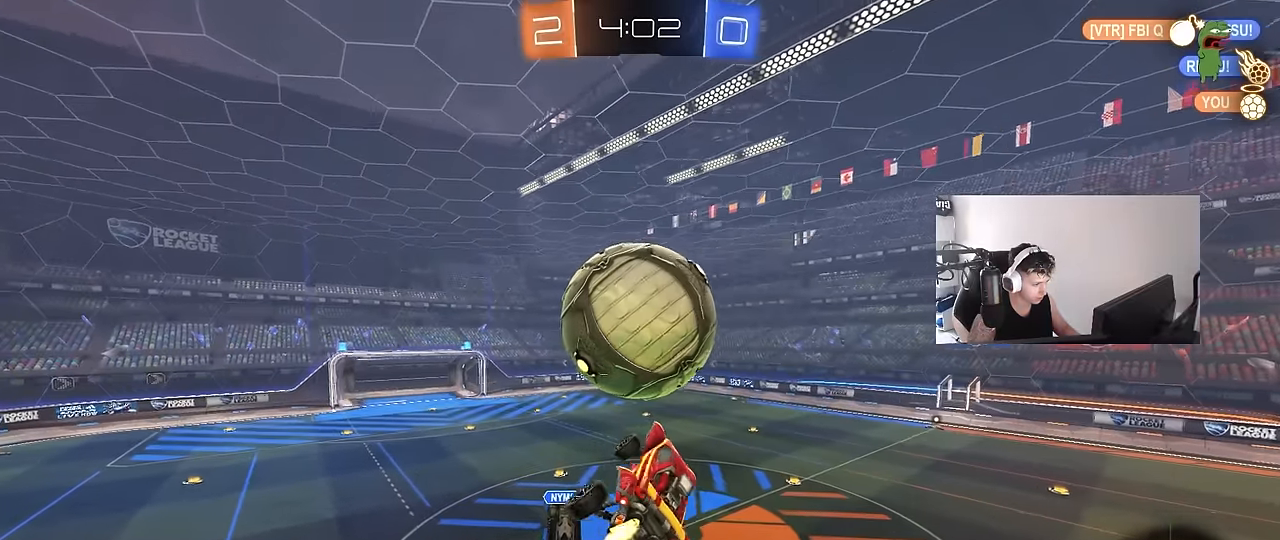
{"keys": ["s"], "mouse": [], "mouse_move": "still", "events": [[33, "w", "down"], [133, "shift", "up"], [133, "w", "up"], [183, "mouse_left", "up"], [317, "d", "down"], [317, "s", "down"], [367, "a", "up"], [467, "a", "down"], [467, "d", "up"], [500, "a", "up"]]}
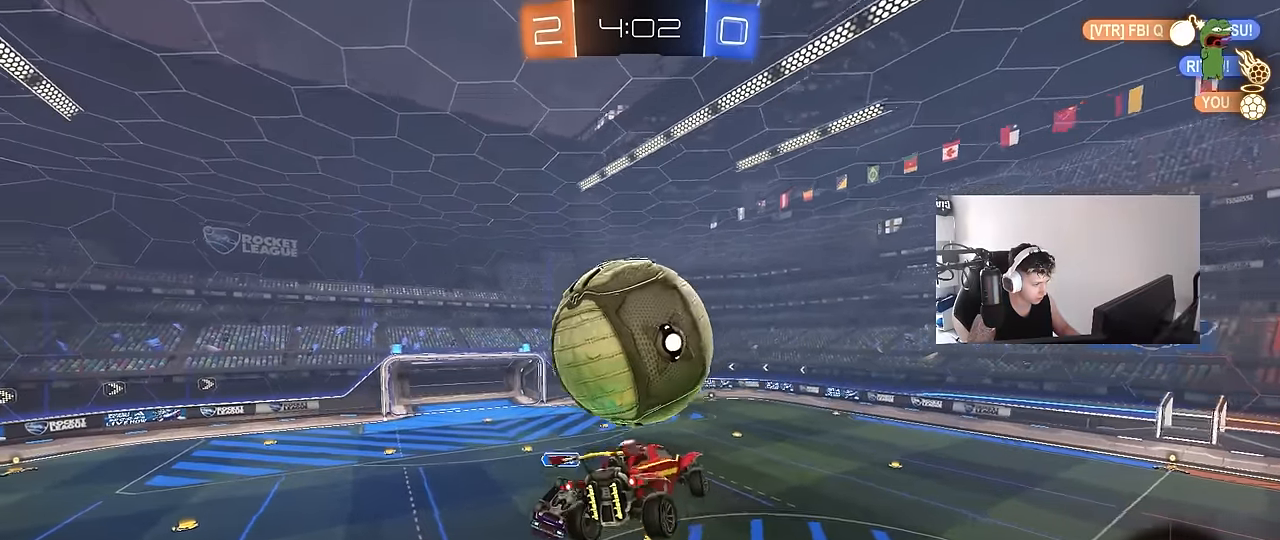
{"keys": ["a", "w"], "mouse": ["left"], "mouse_move": "still", "events": [[50, "s", "up"], [100, "d", "down"], [150, "s", "down"], [183, "s", "up"], [233, "mouse_left", "down"], [233, "shift", "down"], [383, "a", "down"], [383, "d", "up"], [433, "shift", "up"], [433, "w", "down"]]}
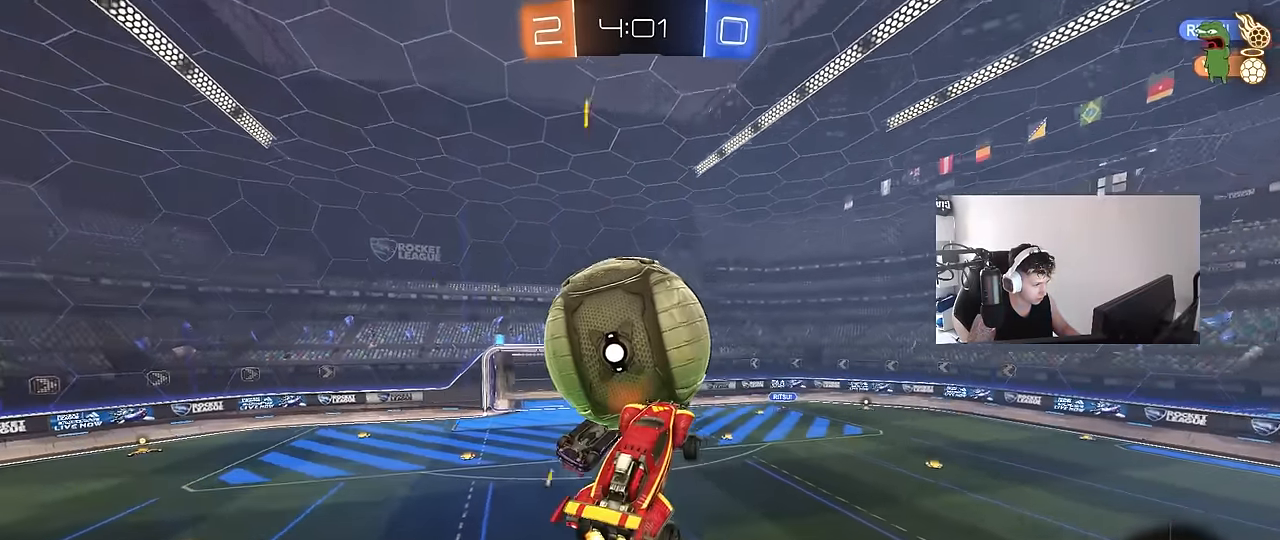
{"keys": [], "mouse": [], "mouse_move": "still", "events": [[67, "a", "up"], [67, "mouse_left", "up"], [67, "w", "up"], [117, "d", "down"], [300, "d", "up"], [300, "w", "down"], [350, "a", "down"], [400, "shift", "down"], [433, "w", "up"], [483, "a", "up"], [483, "shift", "up"]]}
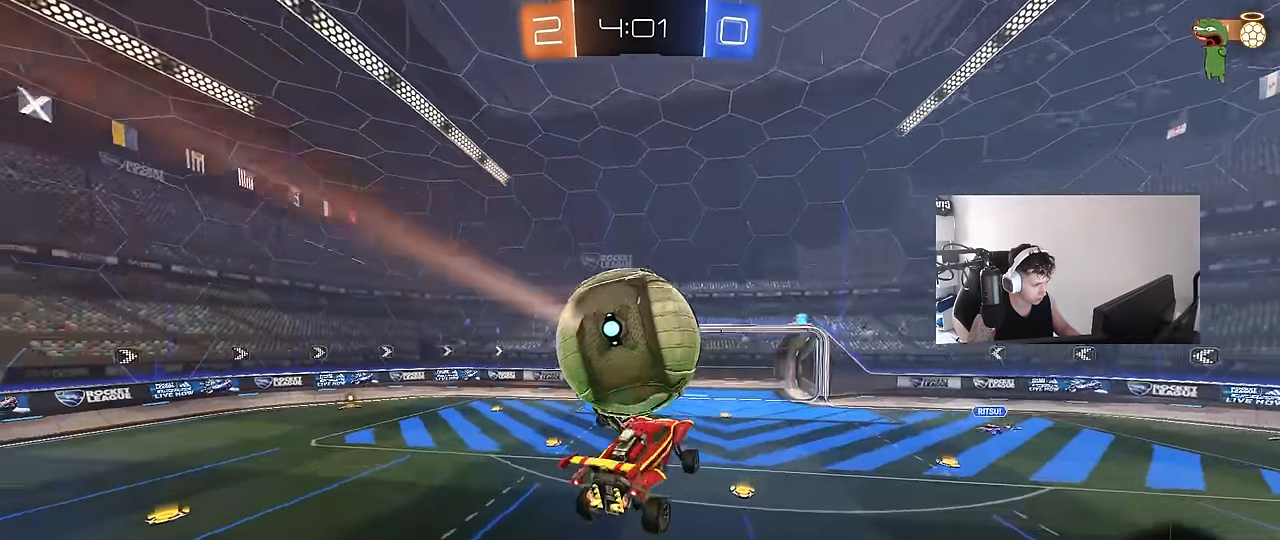
{"keys": ["s"], "mouse": [], "mouse_move": "still", "events": [[267, "a", "down"], [267, "s", "down"], [317, "a", "up"], [317, "d", "down"], [417, "a", "down"], [417, "d", "up"], [500, "a", "up"]]}
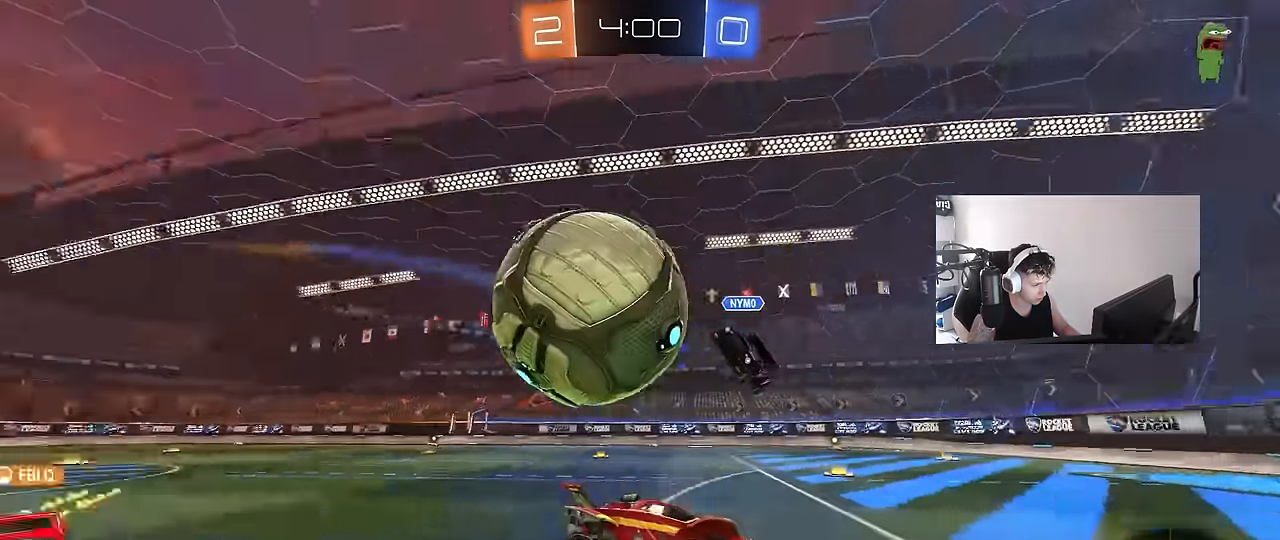
{"keys": [], "mouse": [], "mouse_move": "still", "events": [[50, "d", "down"], [150, "mouse_right", "down"], [233, "mouse_right", "up"], [283, "d", "up"], [333, "s", "up"]]}
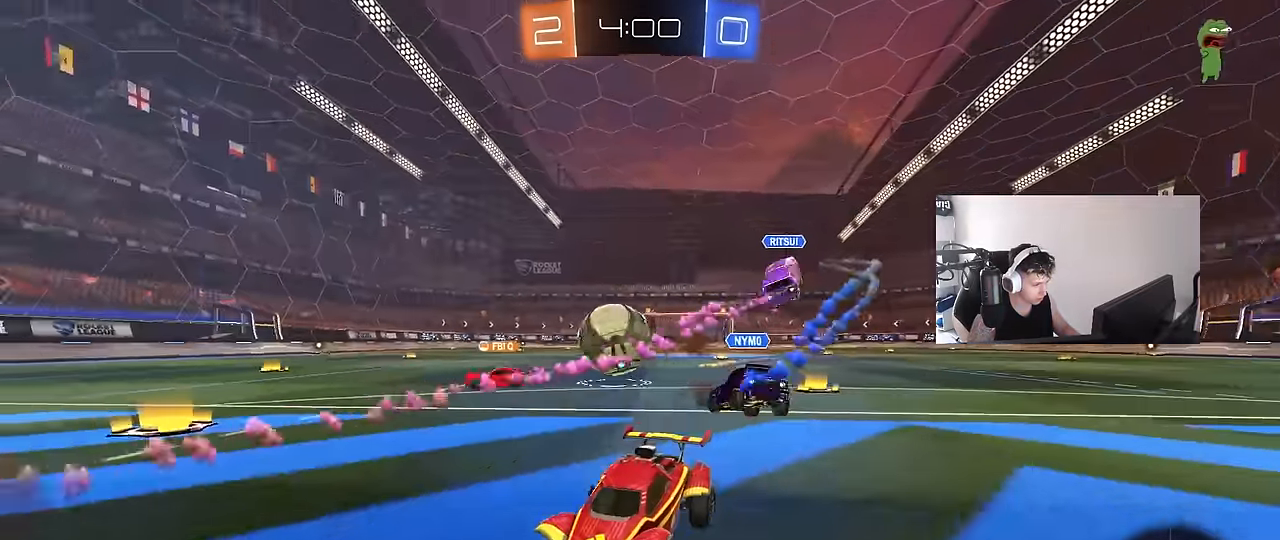
{"keys": ["w"], "mouse": [], "mouse_move": "still", "events": [[67, "w", "down"], [117, "d", "down"], [250, "shift", "down"], [350, "shift", "up"], [483, "d", "up"]]}
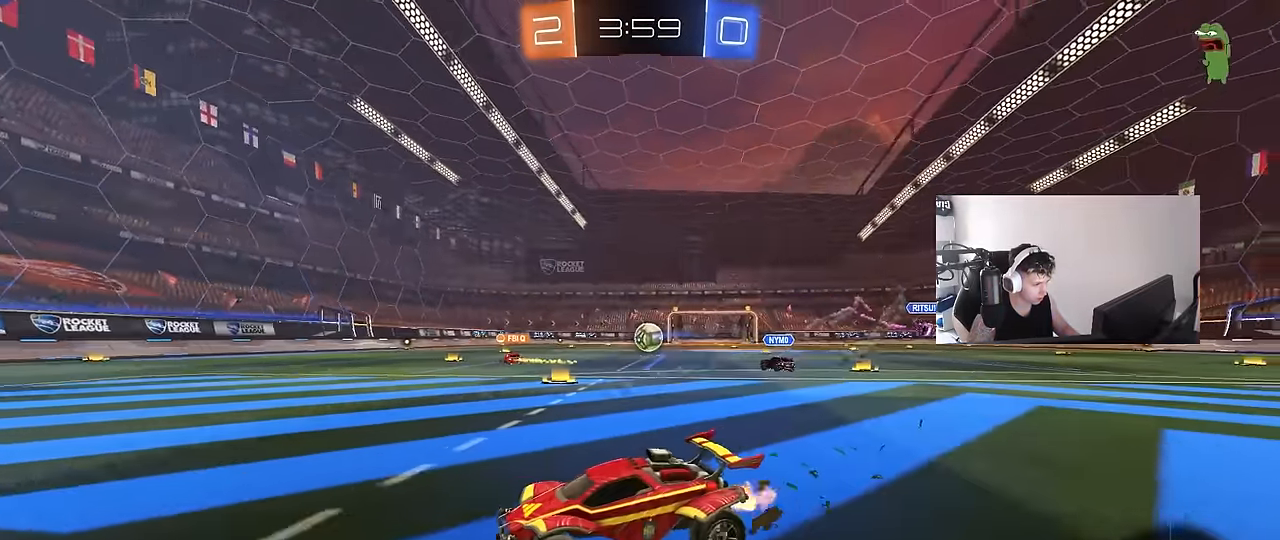
{"keys": ["w"], "mouse": ["left"], "mouse_move": "still", "events": [[33, "space", "down"], [133, "mouse_left", "down"], [183, "d", "down"], [183, "space", "up"], [367, "d", "up"]]}
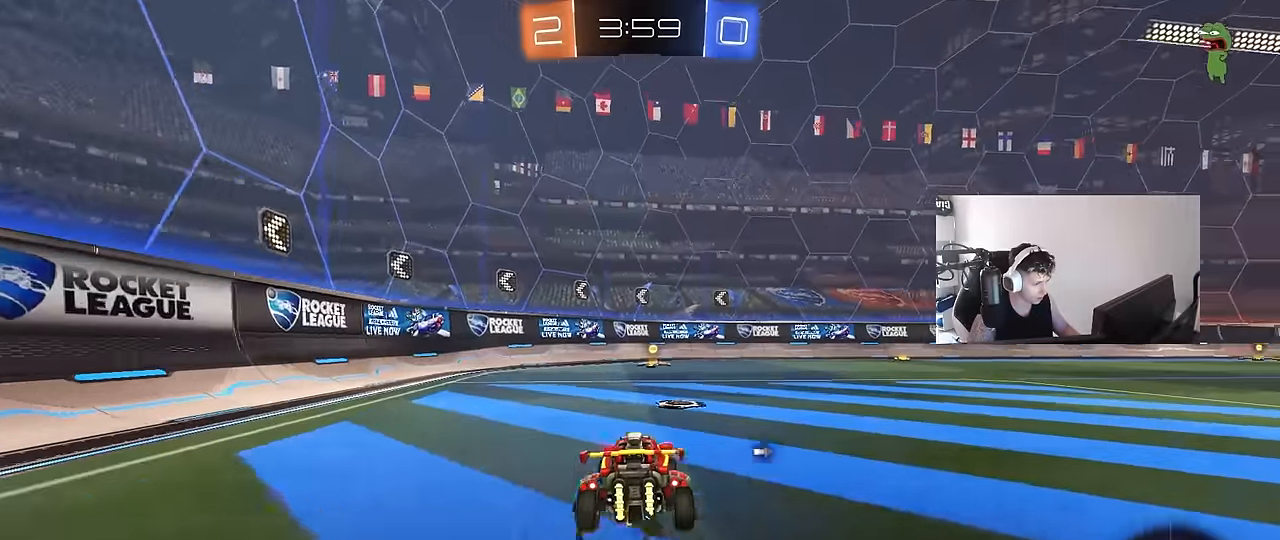
{"keys": ["a", "s", "shift"], "mouse": ["left"], "mouse_move": "down-right", "events": [[50, "d", "down"], [150, "space", "down"], [183, "mouse_right", "down"], [233, "d", "up"], [233, "space", "up"], [267, "mouse_right", "up"], [283, "a", "down"], [283, "shift", "down"], [333, "mouse_right", "down"], [333, "w", "up"], [383, "mouse_right", "up"], [383, "s", "down"]]}
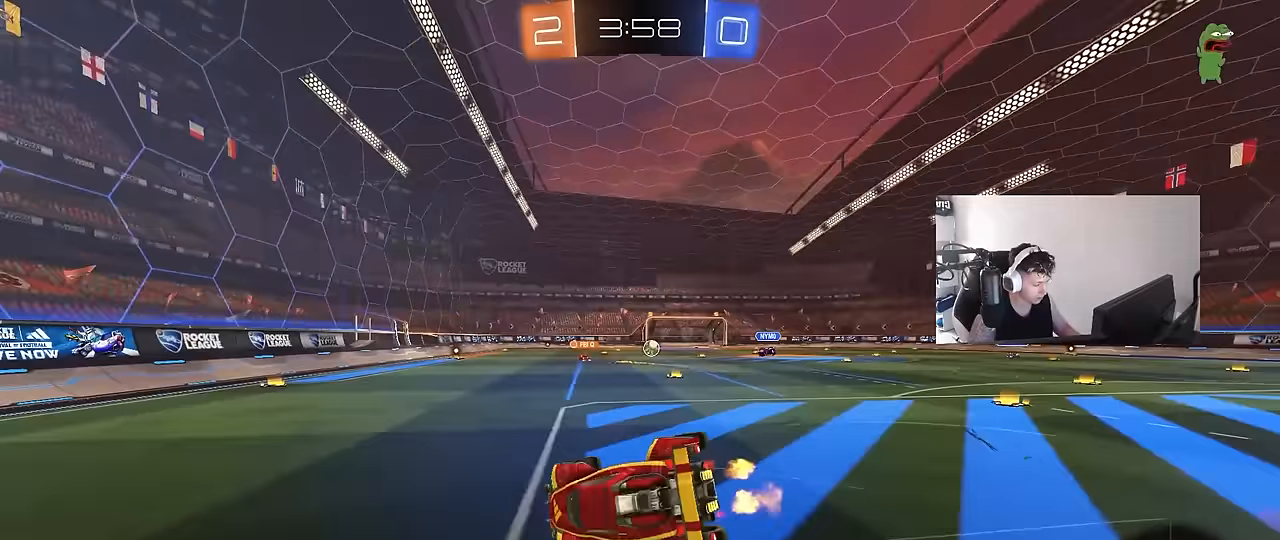
{"keys": ["a"], "mouse": ["left"], "mouse_move": "still", "events": [[217, "s", "up"], [250, "s", "down"], [500, "s", "up"], [500, "shift", "up"]]}
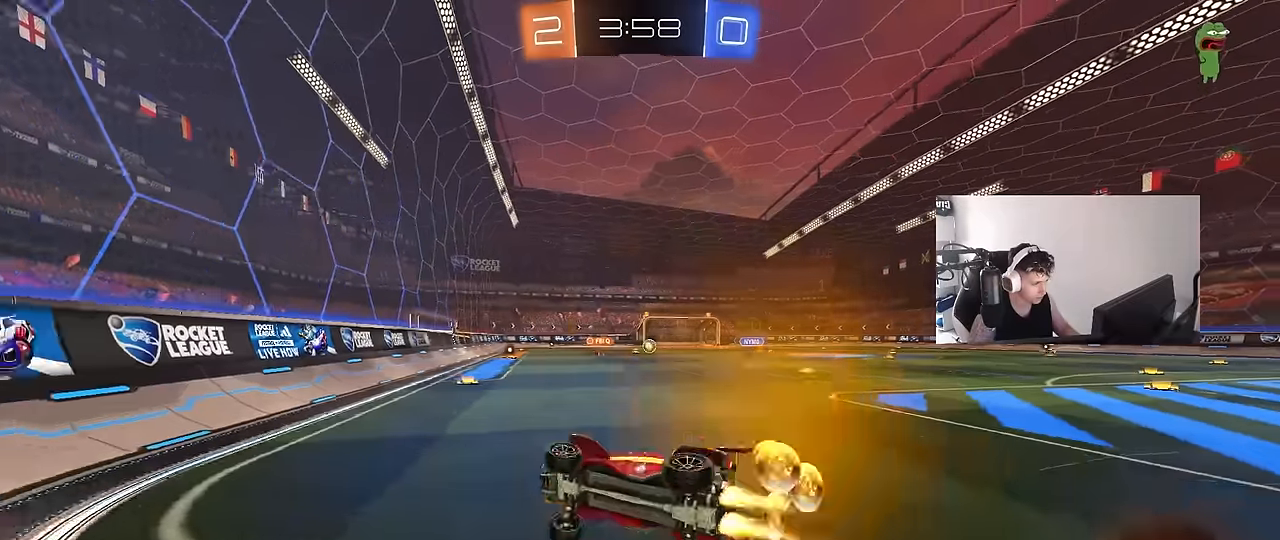
{"keys": ["tab", "w"], "mouse": [], "mouse_move": "still", "events": [[33, "a", "up"], [33, "d", "down"], [83, "d", "up"], [133, "tab", "down"], [267, "d", "down"], [267, "mouse_left", "up"], [317, "w", "down"], [450, "d", "up"]]}
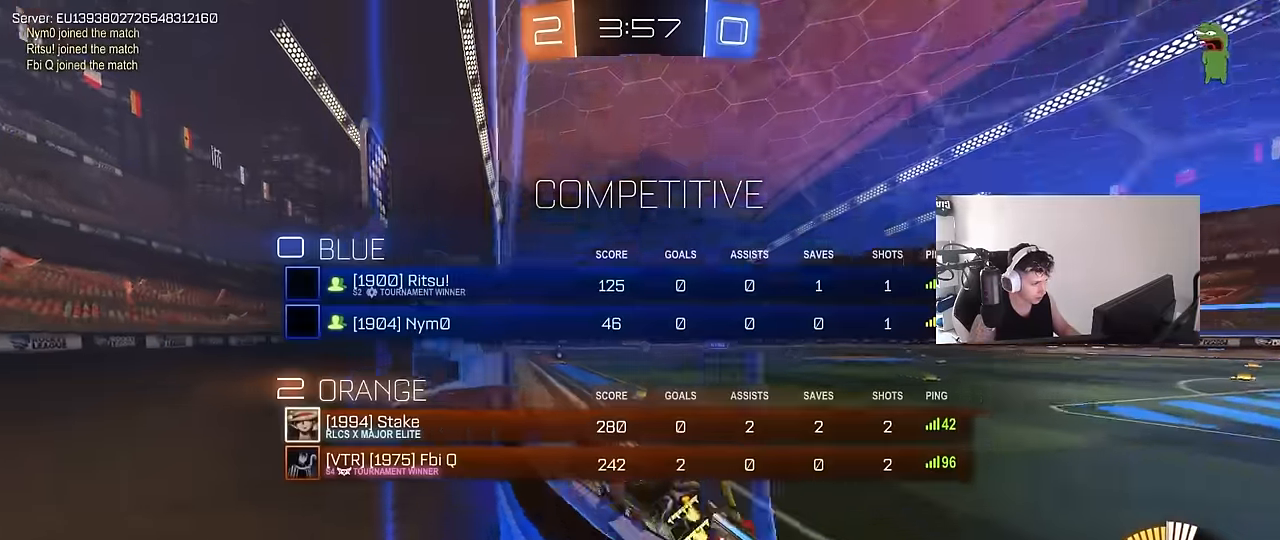
{"keys": ["a", "s"], "mouse": [], "mouse_move": "still", "events": [[50, "tab", "up"], [100, "d", "down"], [150, "d", "up"], [233, "mouse_left", "down"], [233, "mouse_right", "down"], [233, "w", "up"], [283, "a", "down"], [283, "shift", "down"], [383, "mouse_left", "up"], [383, "mouse_right", "up"], [383, "s", "down"], [467, "shift", "up"]]}
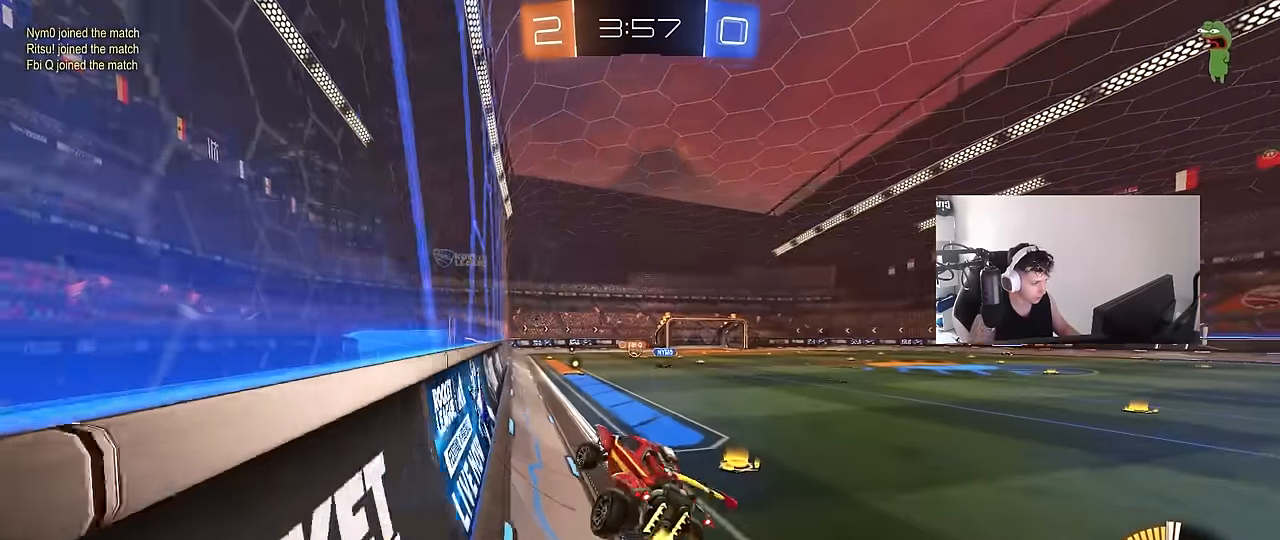
{"keys": [], "mouse": [], "mouse_move": "still", "events": [[17, "a", "up"], [17, "s", "up"], [67, "d", "down"], [167, "shift", "down"], [200, "d", "up"], [200, "shift", "up"]]}
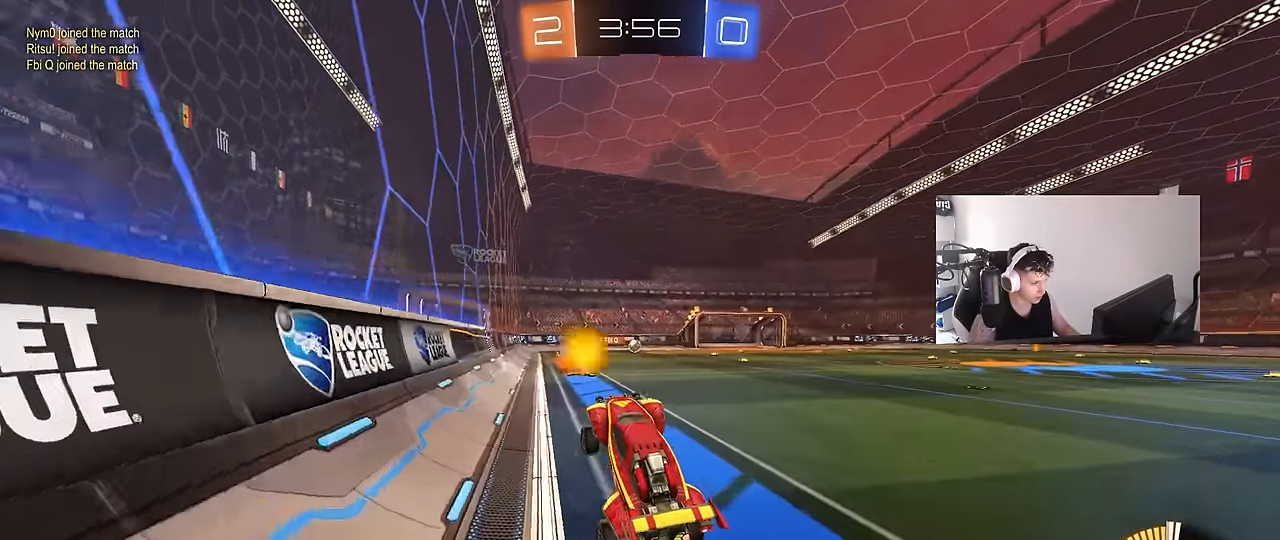
{"keys": ["a", "w"], "mouse": [], "mouse_move": "still", "events": [[33, "w", "down"], [183, "mouse_right", "down"], [233, "mouse_left", "down"], [317, "mouse_left", "up"], [367, "mouse_right", "up"], [417, "a", "down"]]}
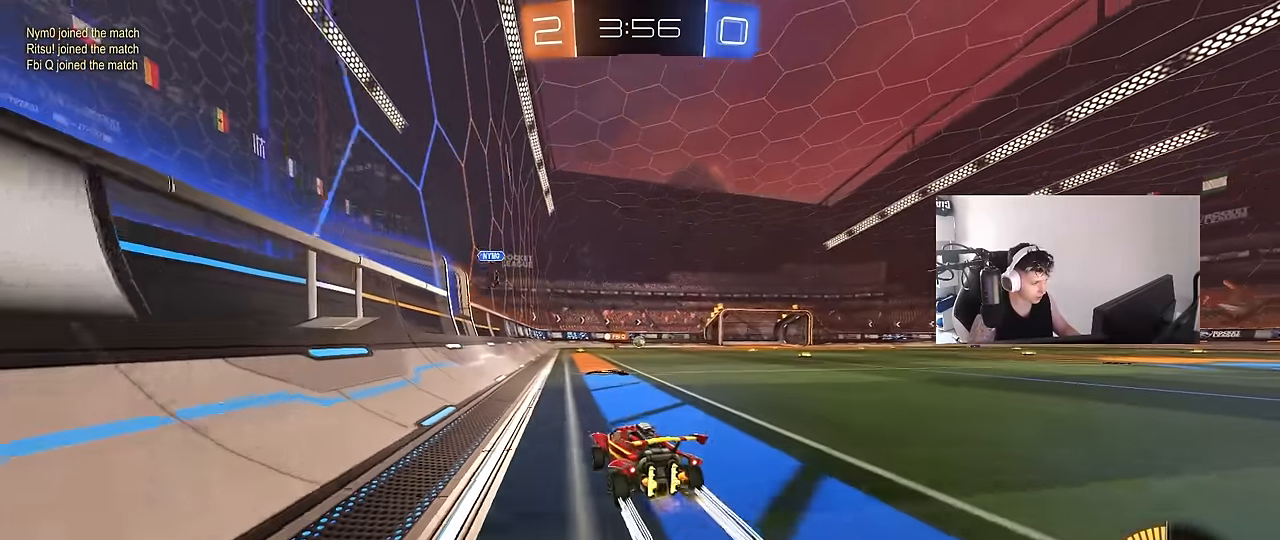
{"keys": ["a", "w"], "mouse": ["left"], "mouse_move": "still", "events": [[100, "a", "up"], [333, "a", "down"], [383, "mouse_left", "down"]]}
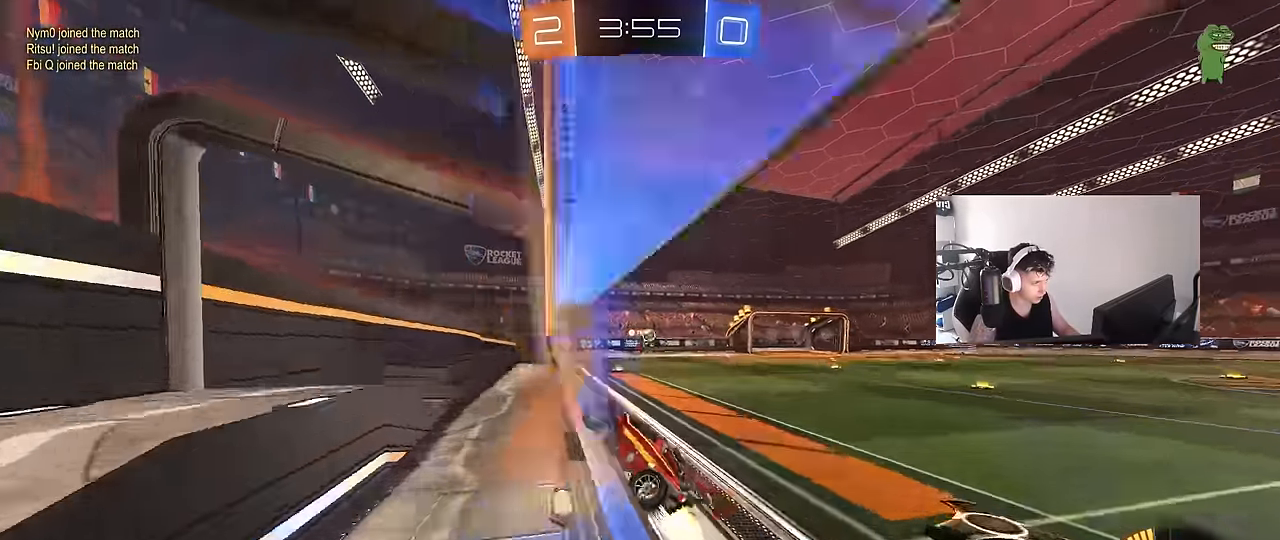
{"keys": ["d", "w"], "mouse": [], "mouse_move": "still", "events": [[17, "mouse_left", "up"], [17, "shift", "down"], [117, "shift", "up"], [167, "a", "up"], [200, "d", "down"], [400, "shift", "down"], [483, "shift", "up"]]}
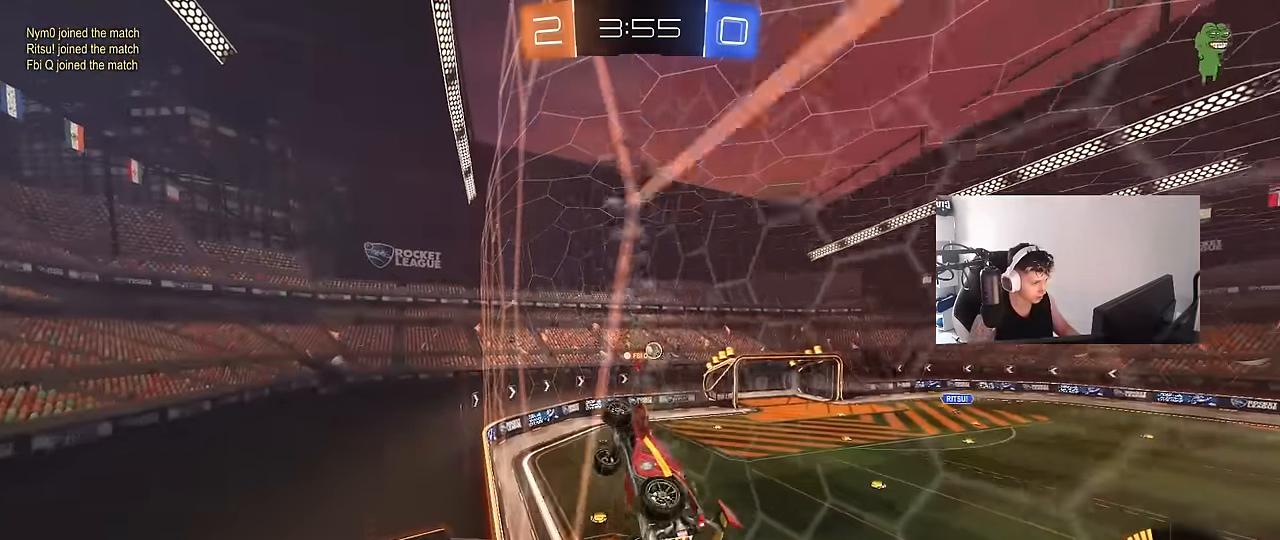
{"keys": ["a", "shift"], "mouse": ["left", "right"], "mouse_move": "still", "events": [[450, "d", "up"], [450, "mouse_left", "down"], [450, "w", "up"], [500, "a", "down"], [500, "mouse_right", "down"], [500, "shift", "down"]]}
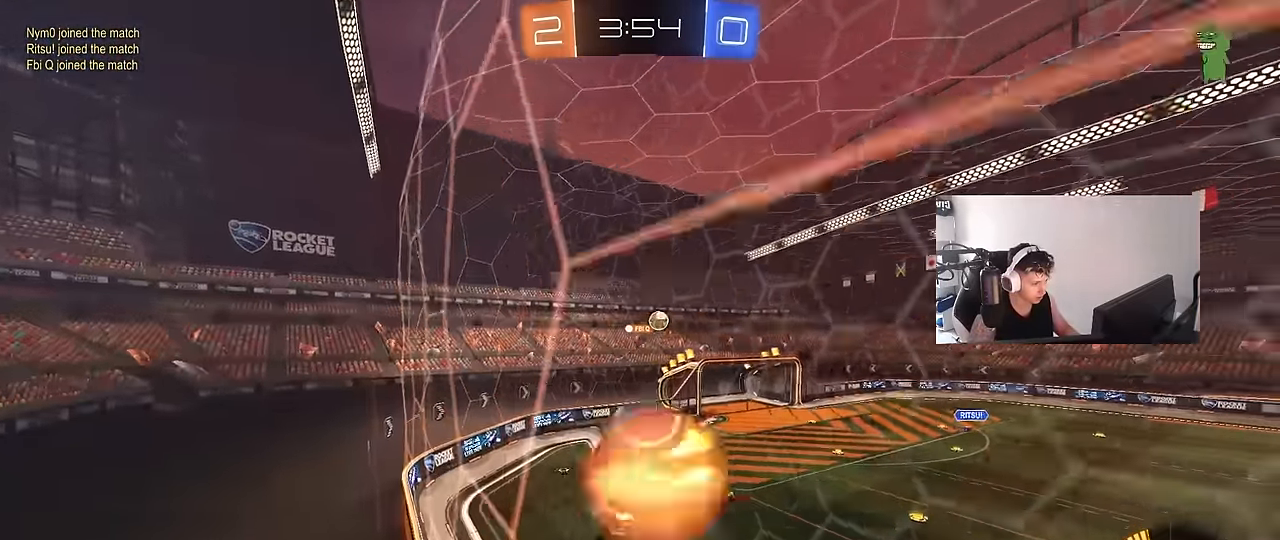
{"keys": ["a", "shift"], "mouse": [], "mouse_move": "still", "events": [[50, "s", "down"], [100, "mouse_left", "up"], [150, "mouse_right", "up"], [200, "shift", "up"], [333, "a", "up"], [333, "d", "down"], [333, "s", "up"], [467, "a", "down"], [467, "d", "up"], [467, "shift", "down"]]}
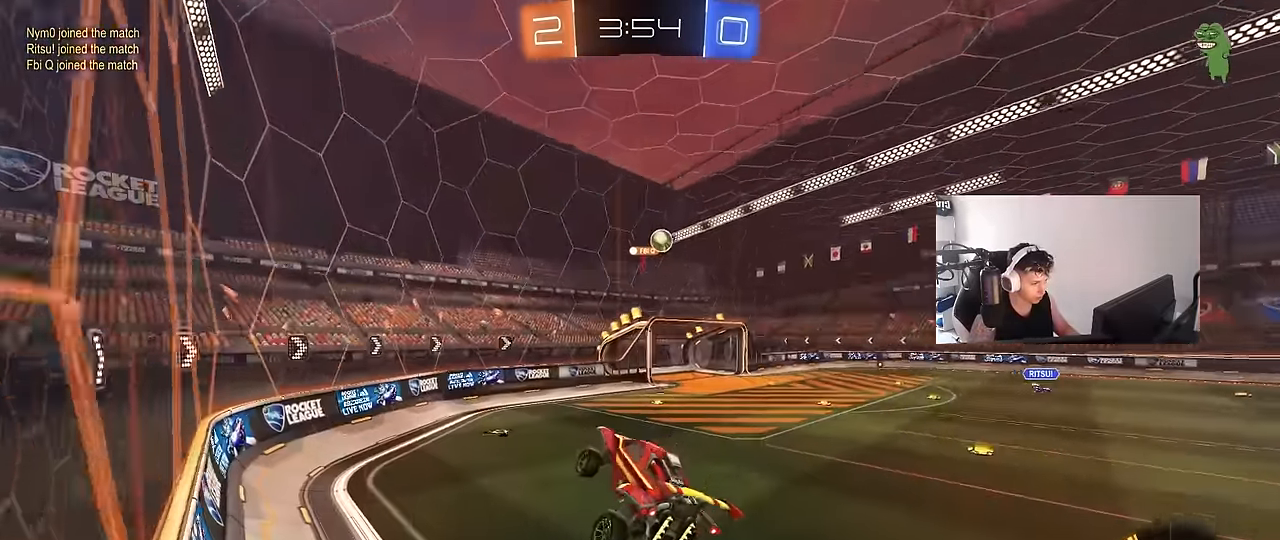
{"keys": ["w"], "mouse": ["left"], "mouse_move": "still", "events": [[17, "a", "up"], [67, "shift", "up"], [200, "w", "down"], [300, "mouse_left", "down"], [300, "mouse_right", "down"], [350, "d", "down"], [400, "mouse_right", "up"], [483, "d", "up"]]}
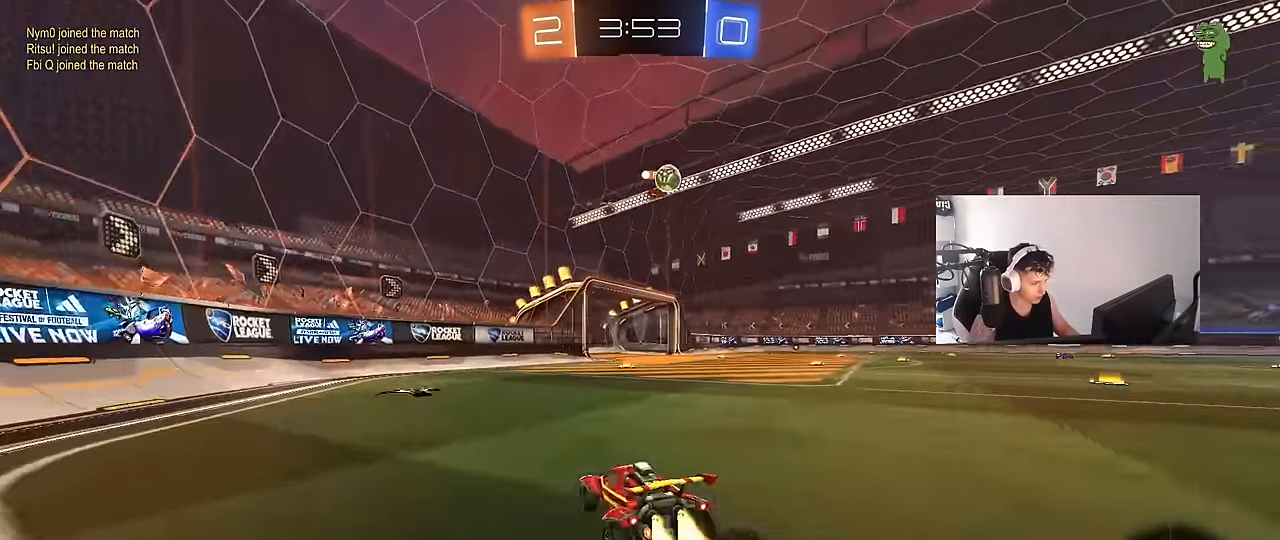
{"keys": ["w"], "mouse": [], "mouse_move": "still", "events": [[133, "mouse_left", "up"], [267, "d", "down"], [367, "d", "up"]]}
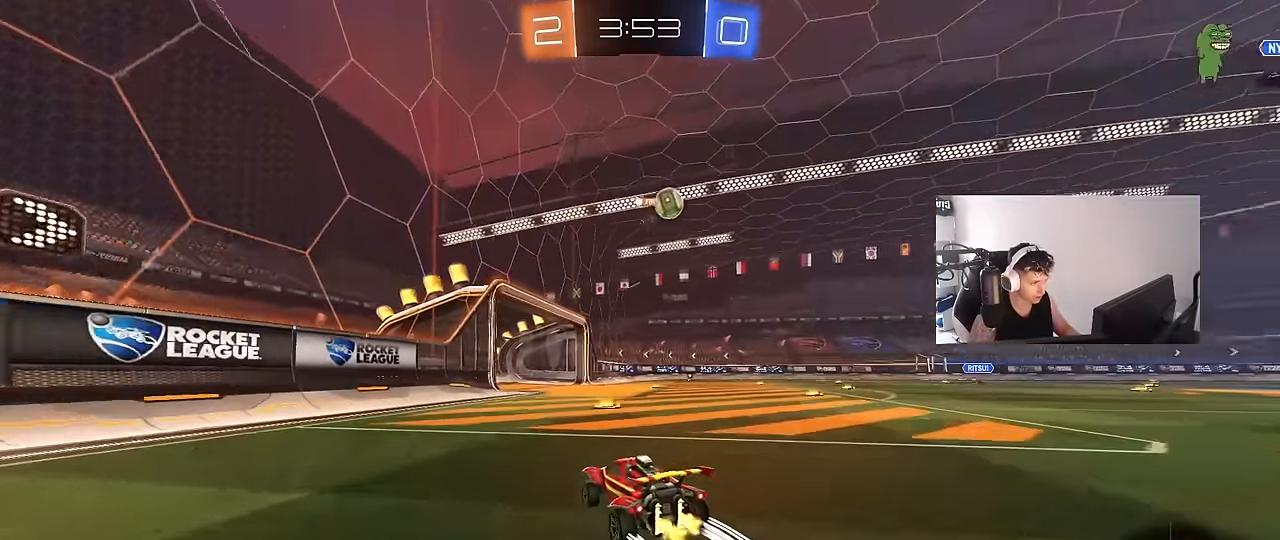
{"keys": ["a", "w"], "mouse": [], "mouse_move": "still", "events": [[50, "d", "down"], [333, "d", "up"], [467, "a", "down"]]}
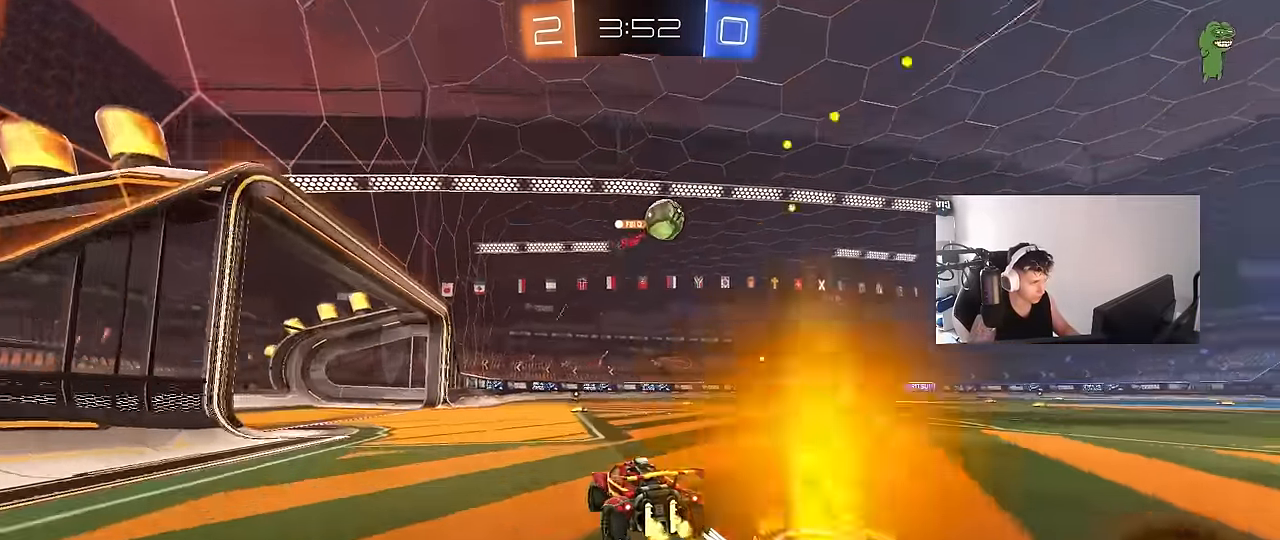
{"keys": ["d", "s"], "mouse": [], "mouse_move": "still", "events": [[167, "a", "up"], [167, "d", "down"], [300, "d", "up"], [300, "w", "up"], [450, "d", "down"], [450, "s", "down"]]}
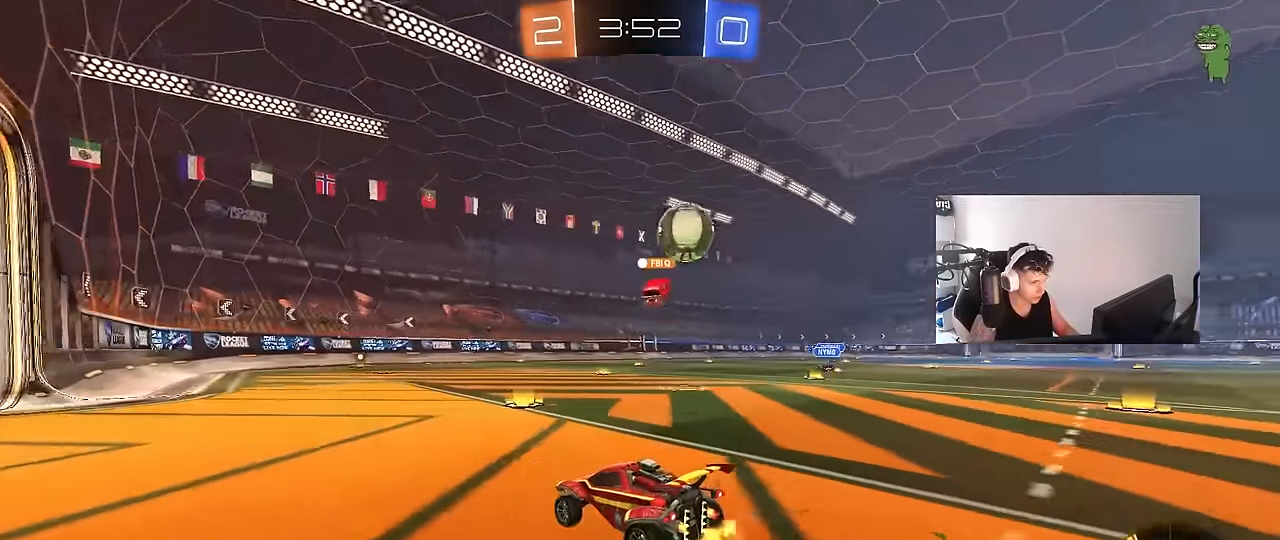
{"keys": ["w"], "mouse": [], "mouse_move": "still", "events": [[83, "a", "down"], [133, "d", "up"], [133, "s", "up"], [317, "a", "up"], [367, "w", "down"]]}